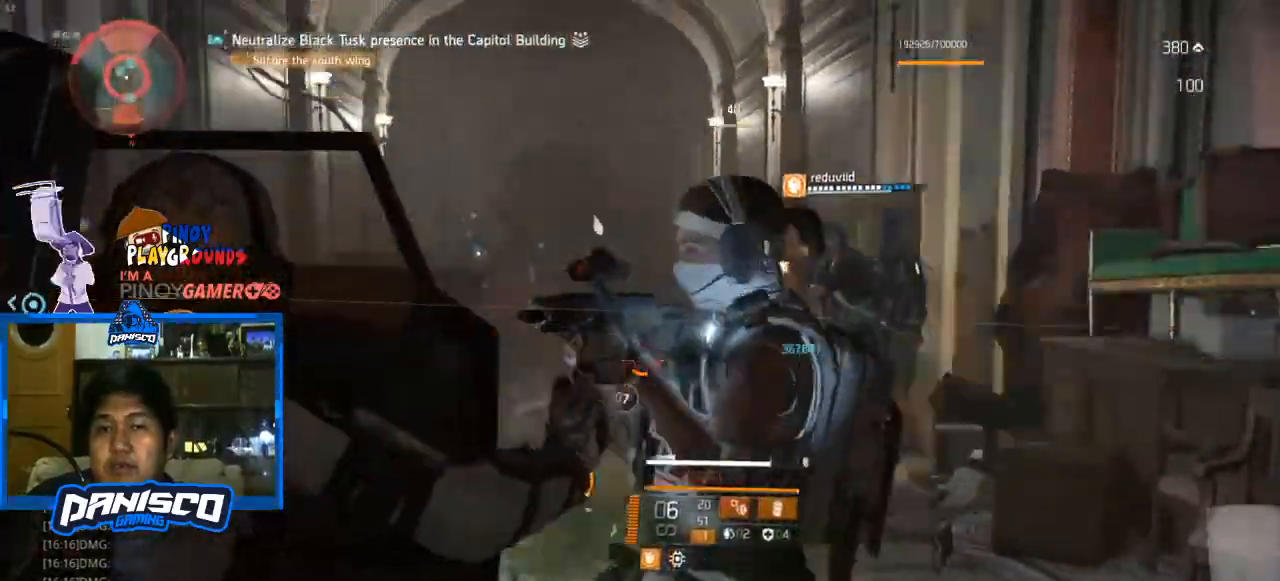
Gameplay with keyboard and mouse; each line is a JSON object with the keys and mouse buttons held at the frame after it. "events" lists presses ("down") and releases ("up") of "1", "2", "3", "4", "5", "a", "alt", "c", "caps_lock", "ctrl", "d", "e", "f", "g", "q", "r", "s", "shift", "space", "t", "tab", "v", "w", "x", "z", "mouse_left", "mouse_wheel" and "mouse_right" between this image and that frame as [ms after this image, input, new state], when the widget could be followed in between. "mouse_left", "mouse_wheel", "mouse_right" = the "left", "wheel", "right" buttons of the "mouse" list. No other keys are recorded. "wheel" means that the mouse wheel is clicked or scrolled. Not read: mouse_move.
{"keys": [], "mouse": ["left", "right"], "events": [[33, "mouse_left", "down"], [133, "mouse_left", "up"], [267, "mouse_left", "down"], [433, "mouse_left", "up"], [500, "mouse_left", "down"]]}
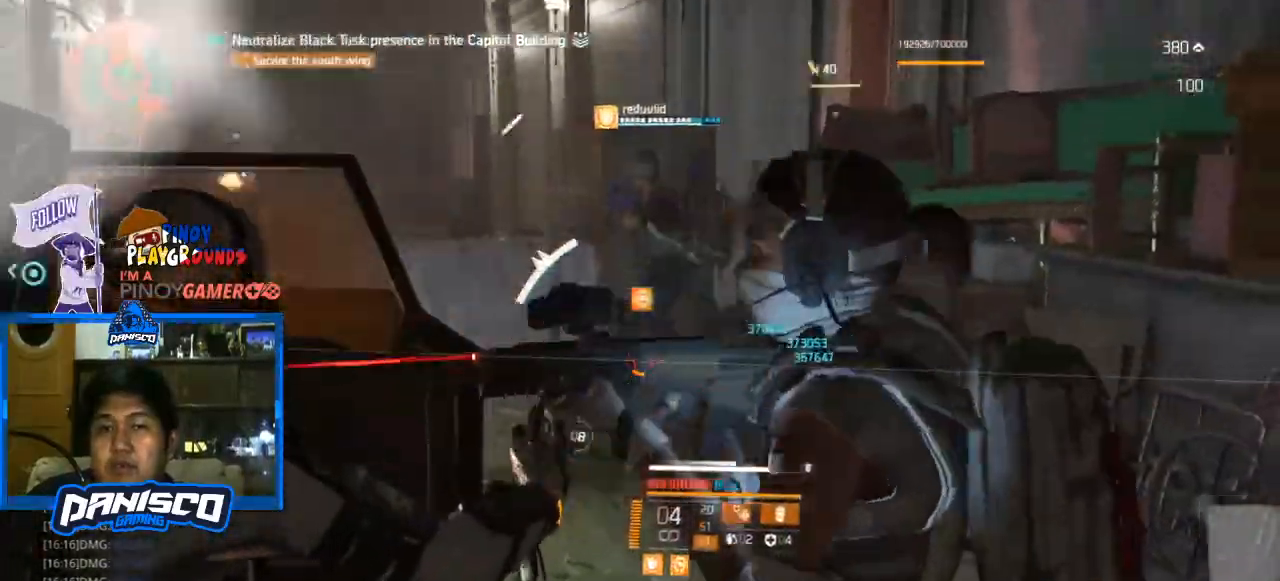
{"keys": ["d", "s"], "mouse": [], "events": [[100, "mouse_left", "up"], [133, "d", "down"], [133, "mouse_left", "down"], [233, "mouse_left", "up"], [233, "s", "down"], [267, "d", "up"], [267, "mouse_right", "up"], [400, "d", "down"]]}
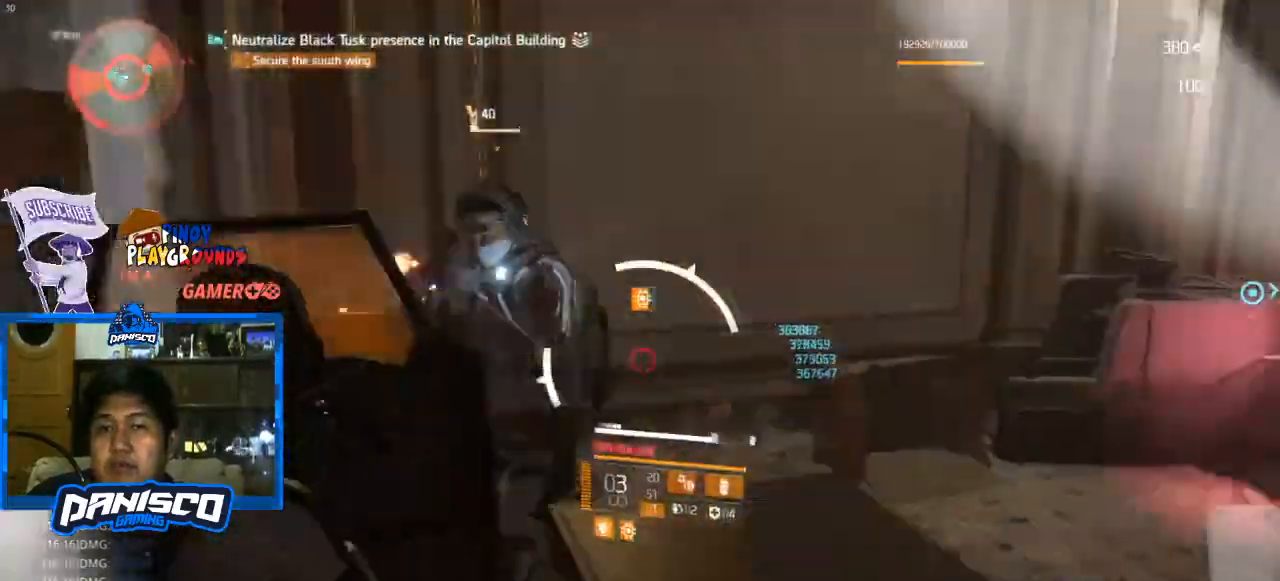
{"keys": ["w"], "mouse": [], "events": [[33, "s", "up"], [100, "d", "up"], [167, "a", "down"], [233, "a", "up"], [300, "w", "down"], [400, "d", "down"], [500, "d", "up"]]}
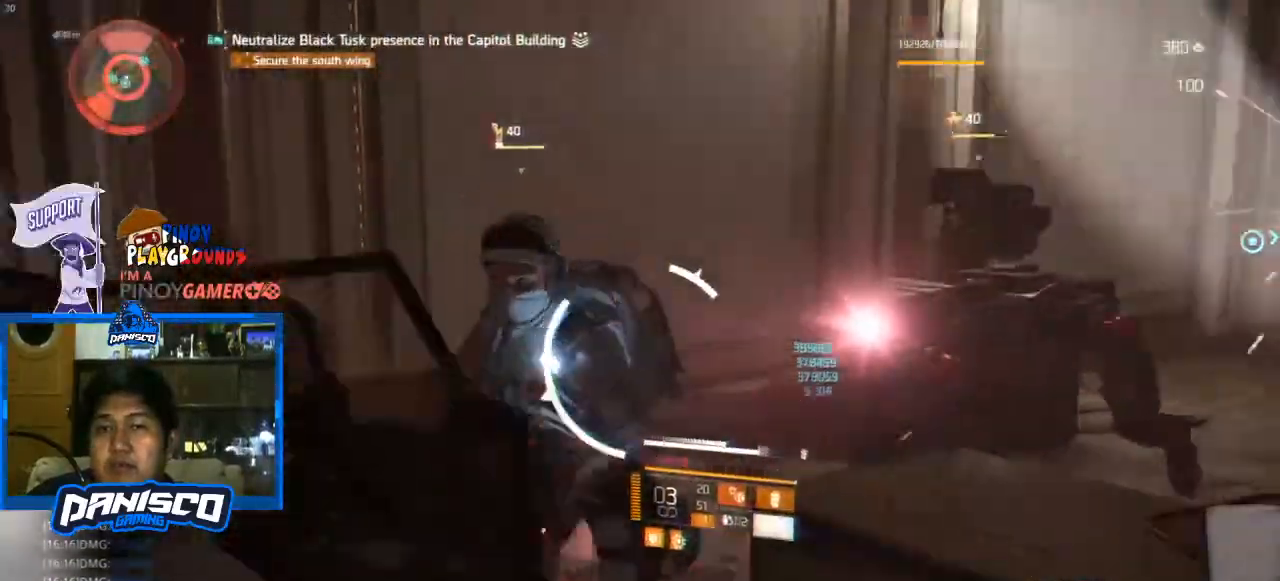
{"keys": ["d"], "mouse": ["left", "right"], "events": [[67, "a", "down"], [67, "mouse_right", "down"], [200, "w", "up"], [233, "mouse_left", "down"], [367, "mouse_left", "up"], [467, "a", "up"], [467, "d", "down"], [467, "mouse_left", "down"]]}
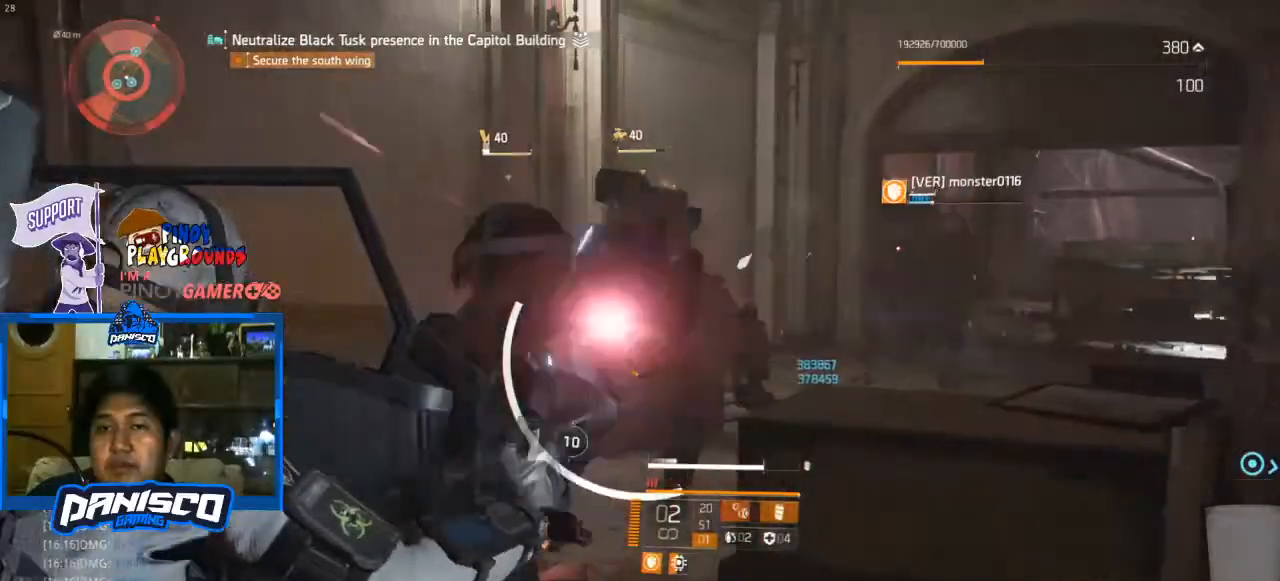
{"keys": ["s"], "mouse": ["right"], "events": [[100, "mouse_left", "up"], [167, "w", "down"], [200, "mouse_left", "down"], [300, "mouse_left", "up"], [300, "w", "up"], [367, "mouse_left", "down"], [433, "s", "down"], [500, "d", "up"], [500, "mouse_left", "up"]]}
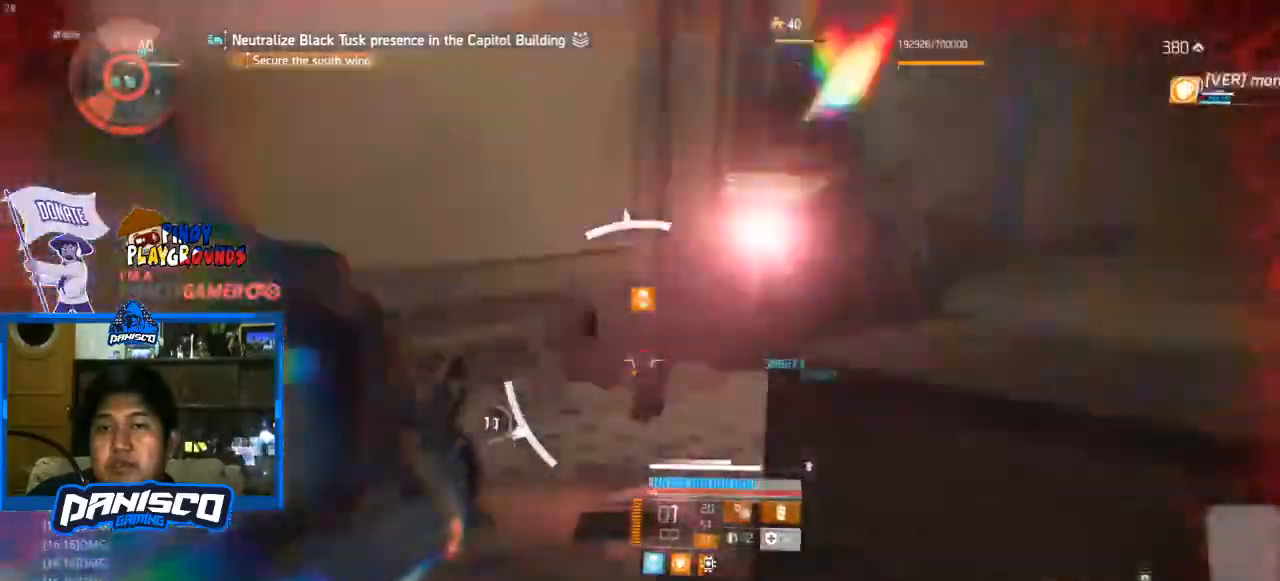
{"keys": ["a", "s"], "mouse": ["right"], "events": [[133, "mouse_left", "down"], [267, "mouse_left", "up"], [333, "mouse_left", "down"], [400, "a", "down"], [467, "mouse_left", "up"]]}
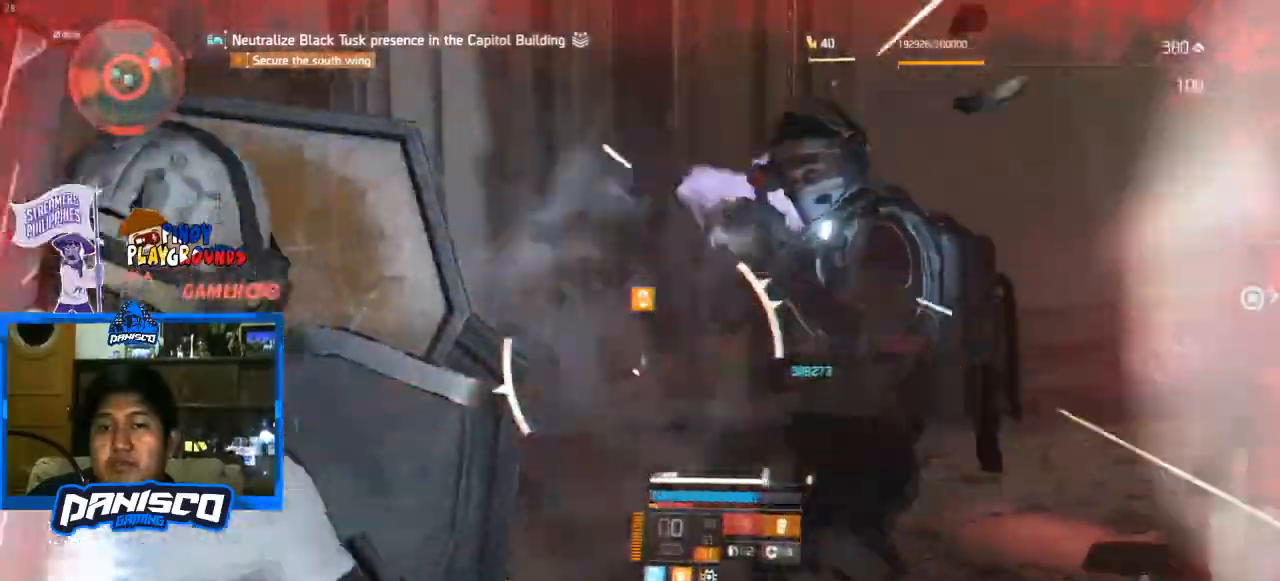
{"keys": ["d", "s"], "mouse": ["right"], "events": [[100, "mouse_left", "down"], [167, "a", "up"], [233, "mouse_left", "up"], [300, "mouse_left", "down"], [367, "d", "down"], [467, "mouse_left", "up"]]}
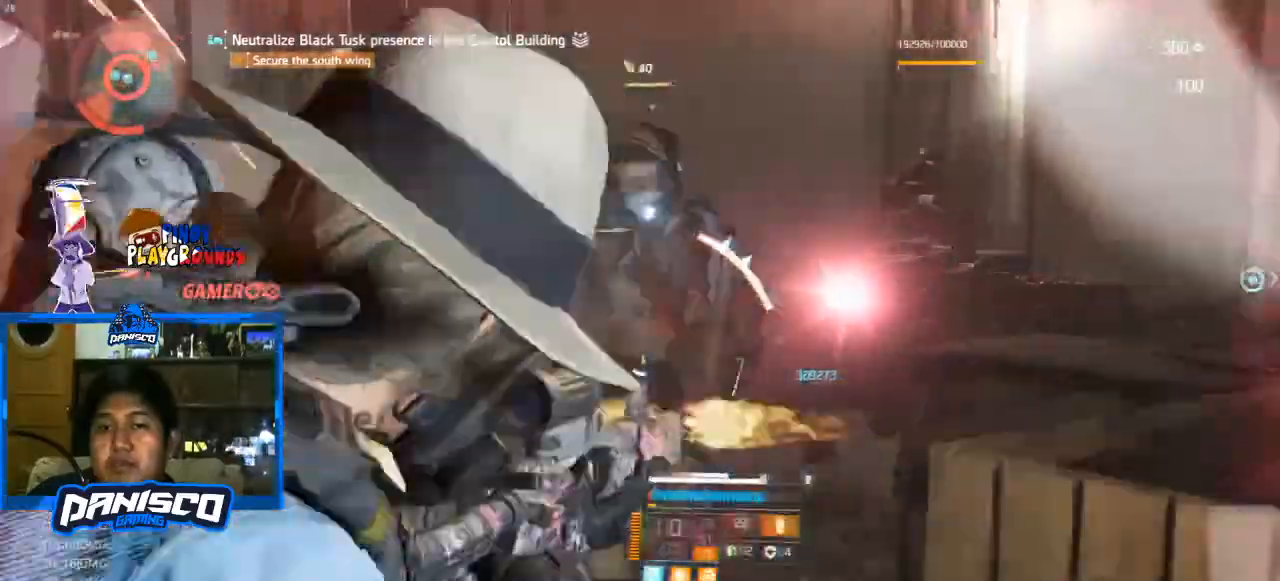
{"keys": ["d"], "mouse": [], "events": [[67, "mouse_left", "down"], [133, "mouse_left", "up"], [267, "mouse_left", "down"], [400, "mouse_left", "up"], [400, "s", "up"], [467, "mouse_right", "up"]]}
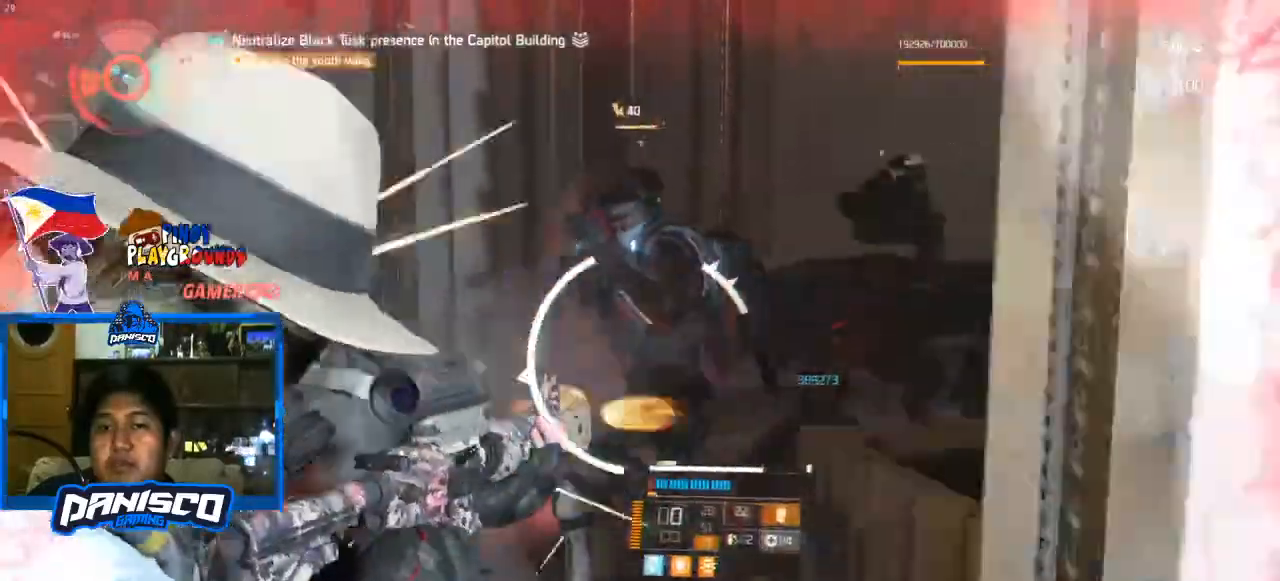
{"keys": ["s"], "mouse": [], "events": [[200, "s", "down"], [400, "d", "up"]]}
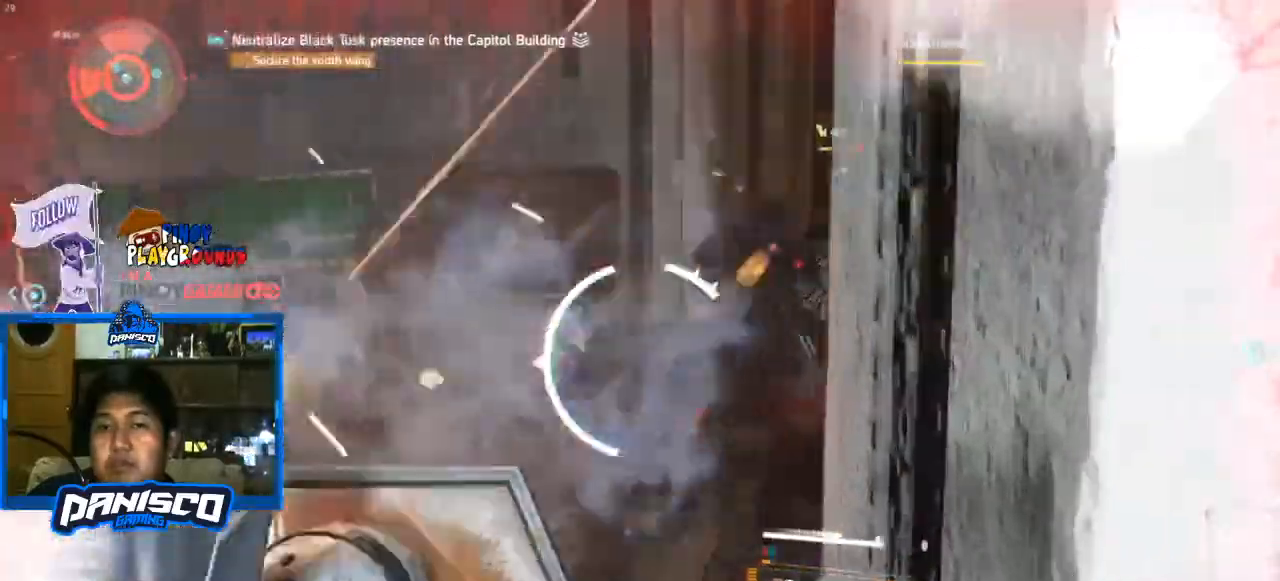
{"keys": ["w"], "mouse": [], "events": [[67, "s", "up"], [233, "w", "down"]]}
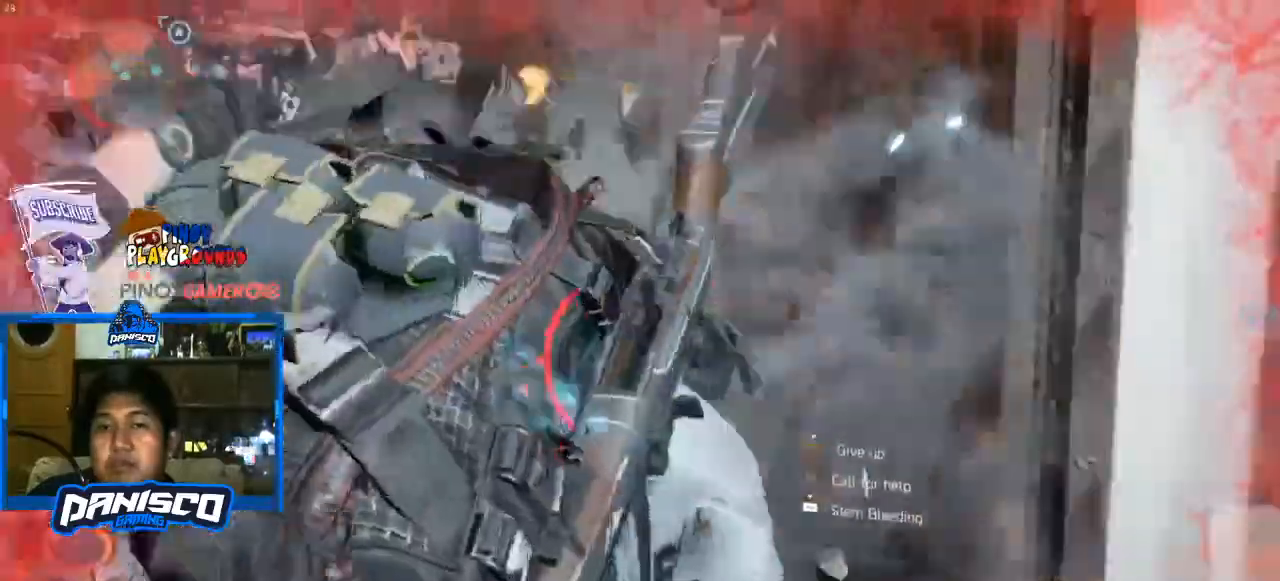
{"keys": ["w"], "mouse": [], "events": []}
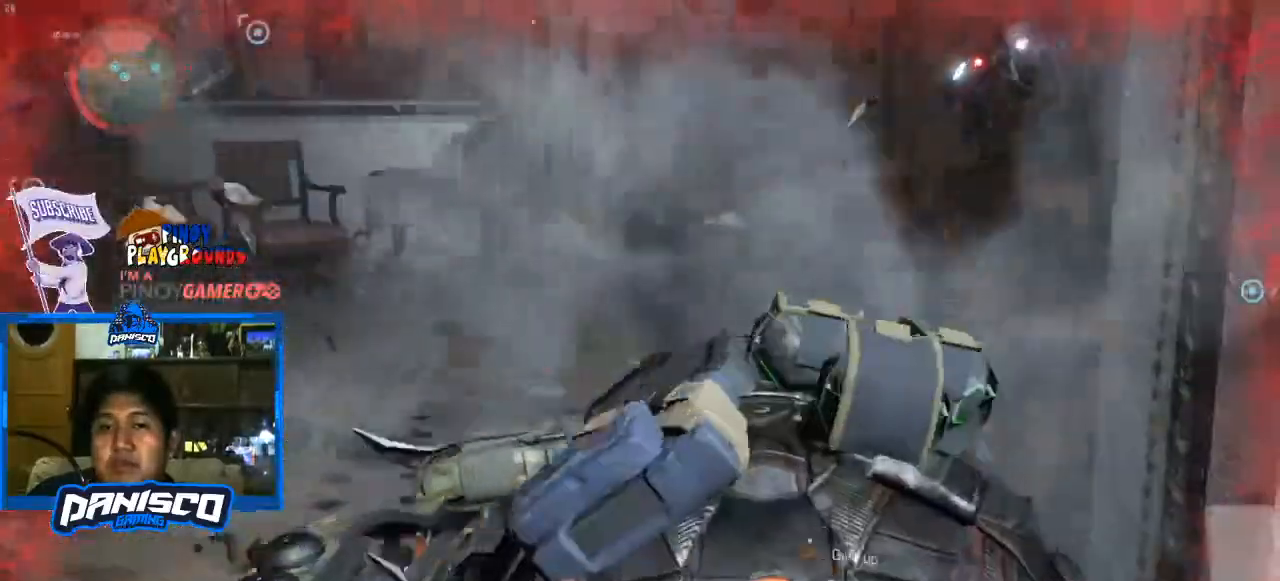
{"keys": ["w"], "mouse": [], "events": []}
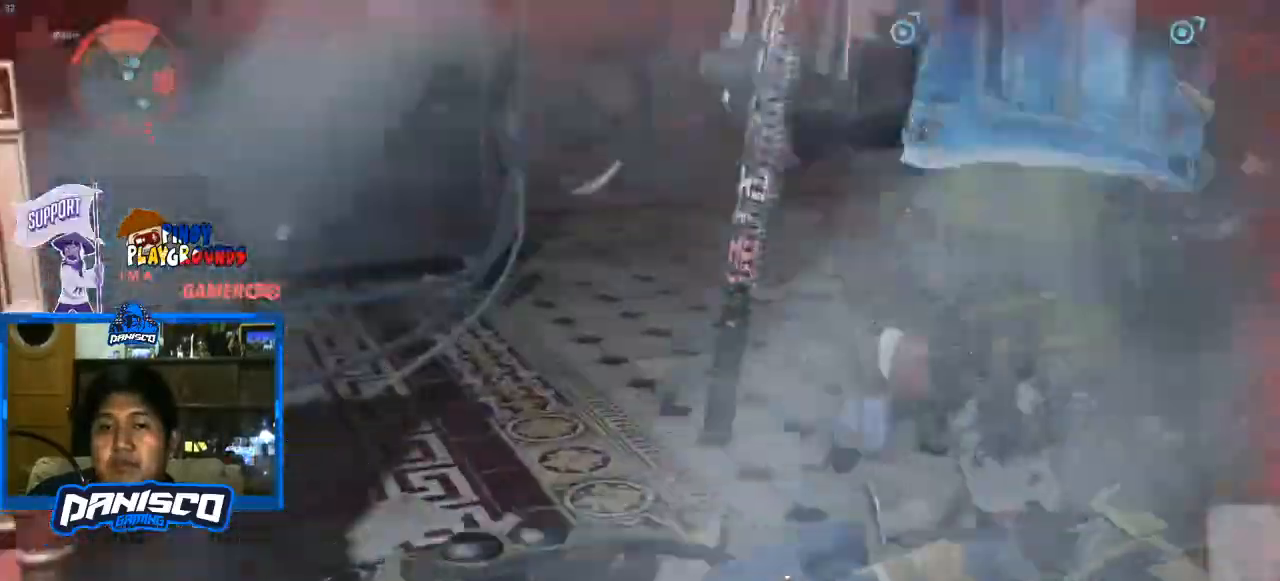
{"keys": [], "mouse": [], "events": [[100, "w", "up"]]}
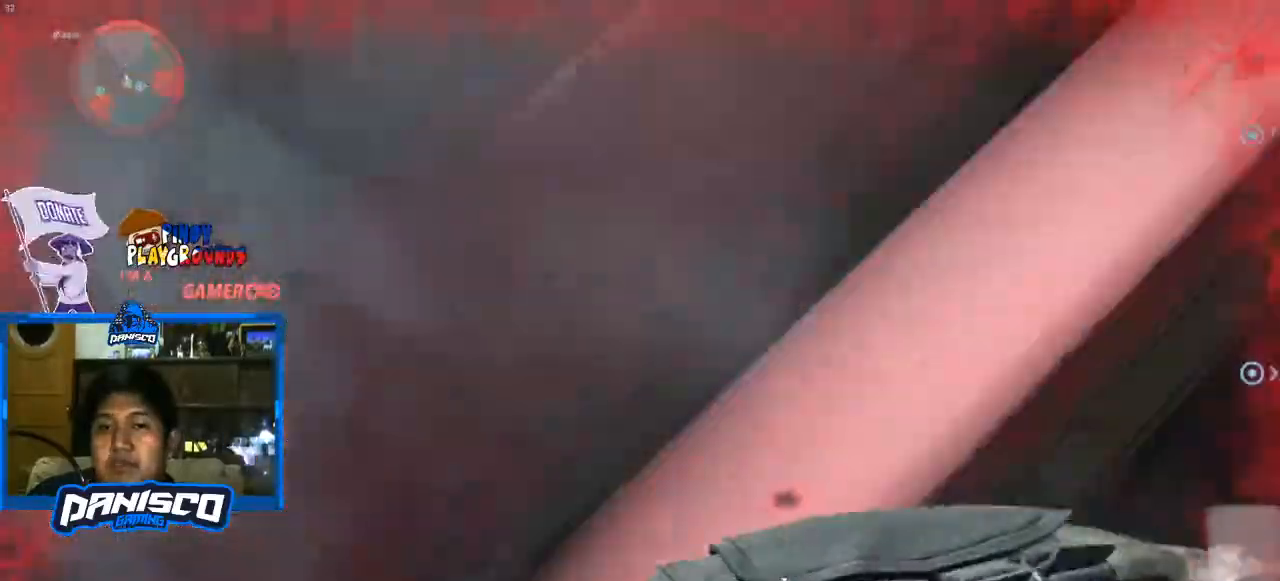
{"keys": [], "mouse": [], "events": []}
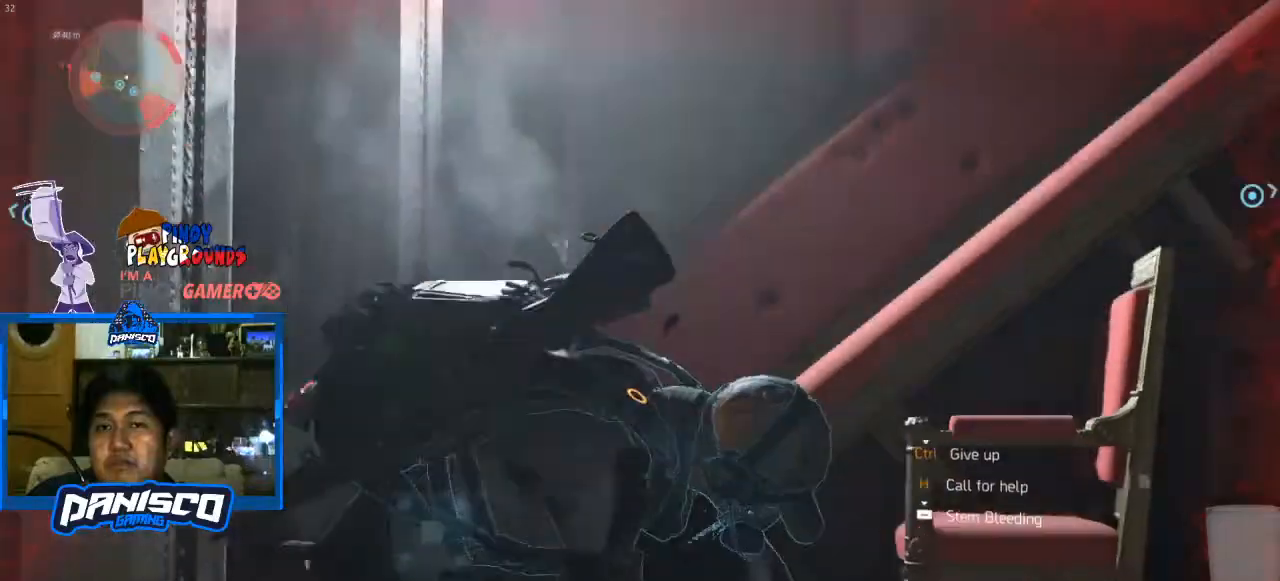
{"keys": [], "mouse": [], "events": []}
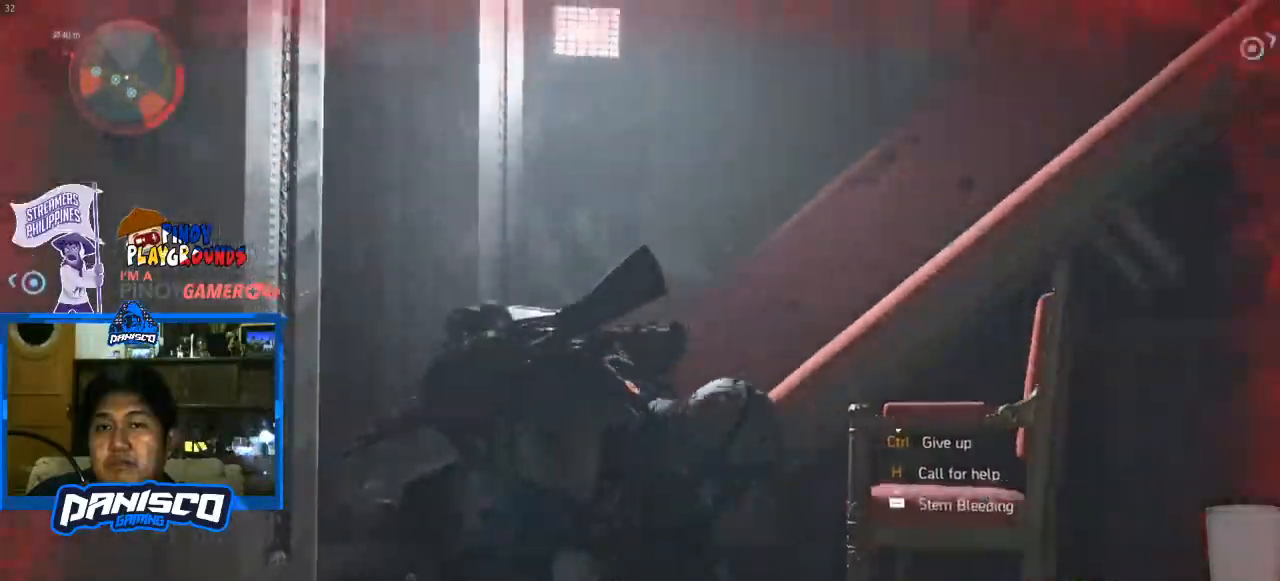
{"keys": ["a"], "mouse": [], "events": [[467, "a", "down"]]}
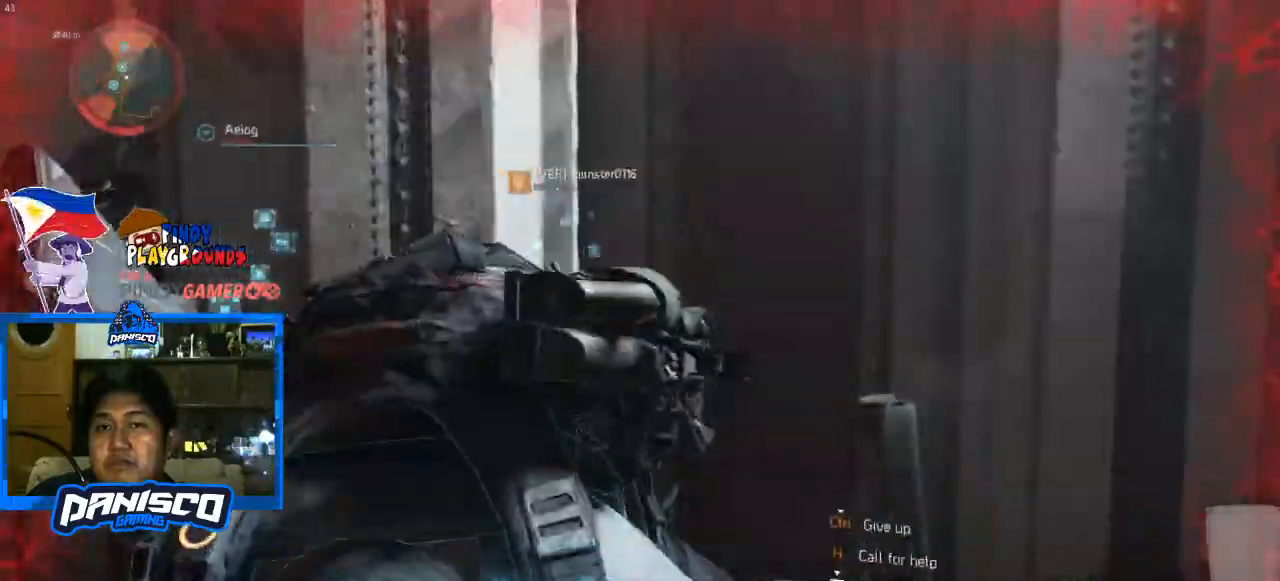
{"keys": ["w"], "mouse": [], "events": [[233, "w", "down"], [367, "a", "up"]]}
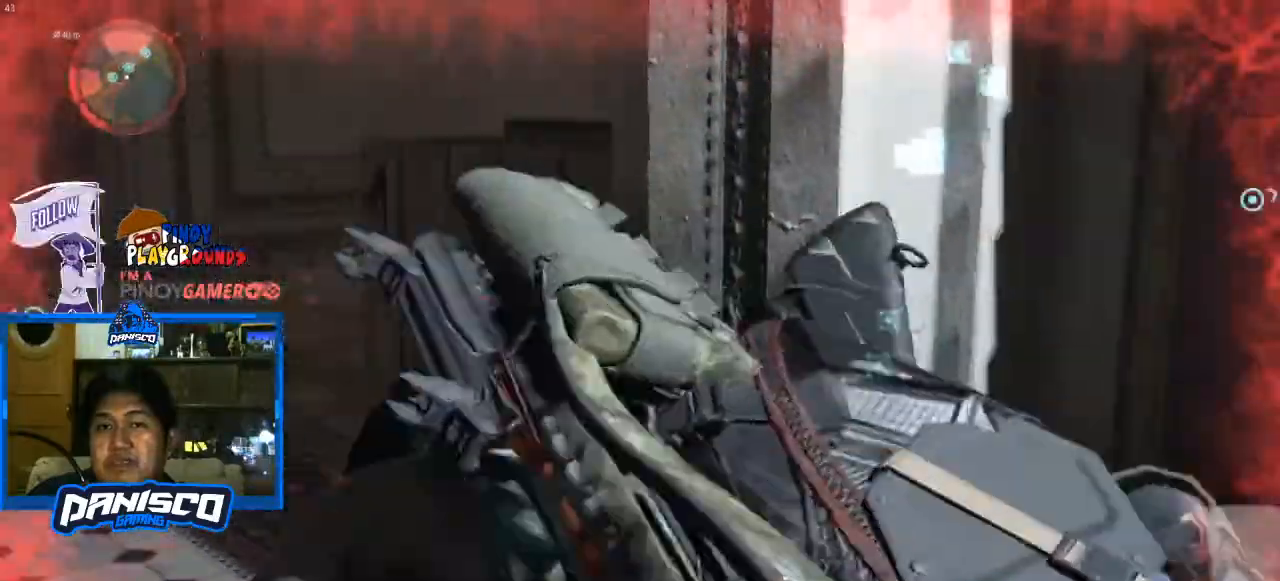
{"keys": ["w"], "mouse": [], "events": []}
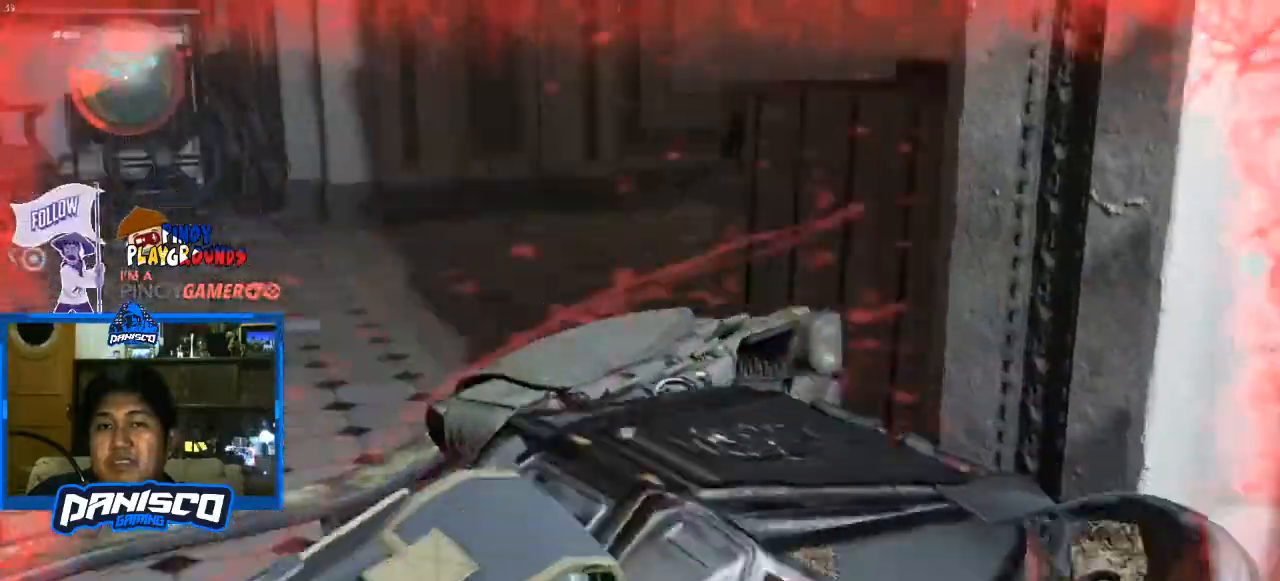
{"keys": ["w"], "mouse": [], "events": []}
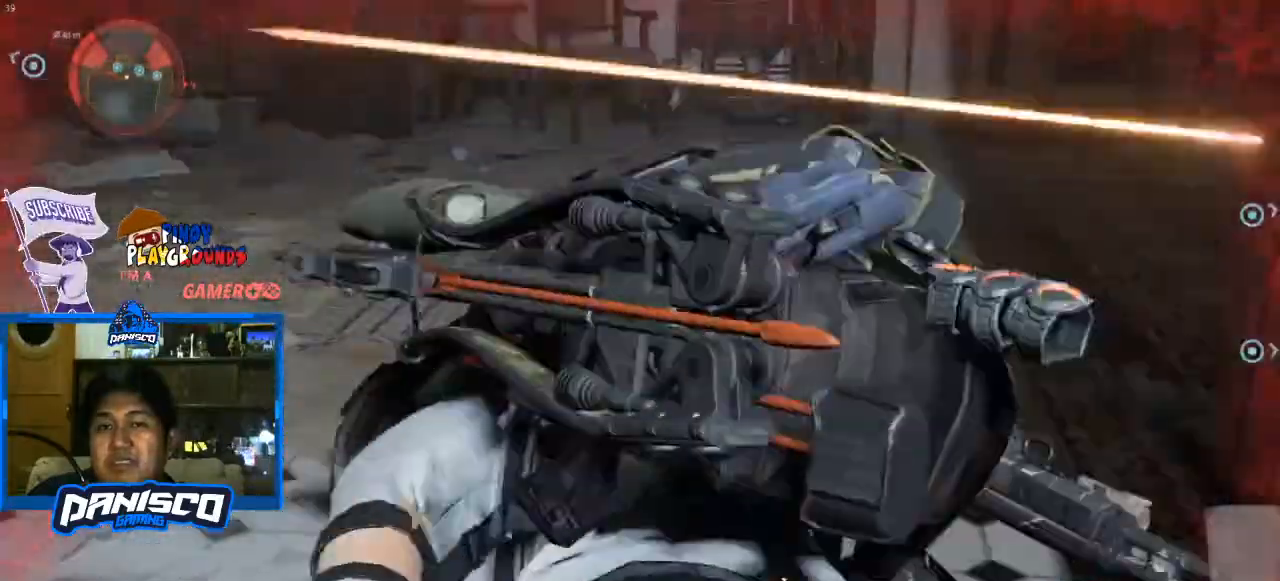
{"keys": ["d", "w"], "mouse": [], "events": [[367, "d", "down"]]}
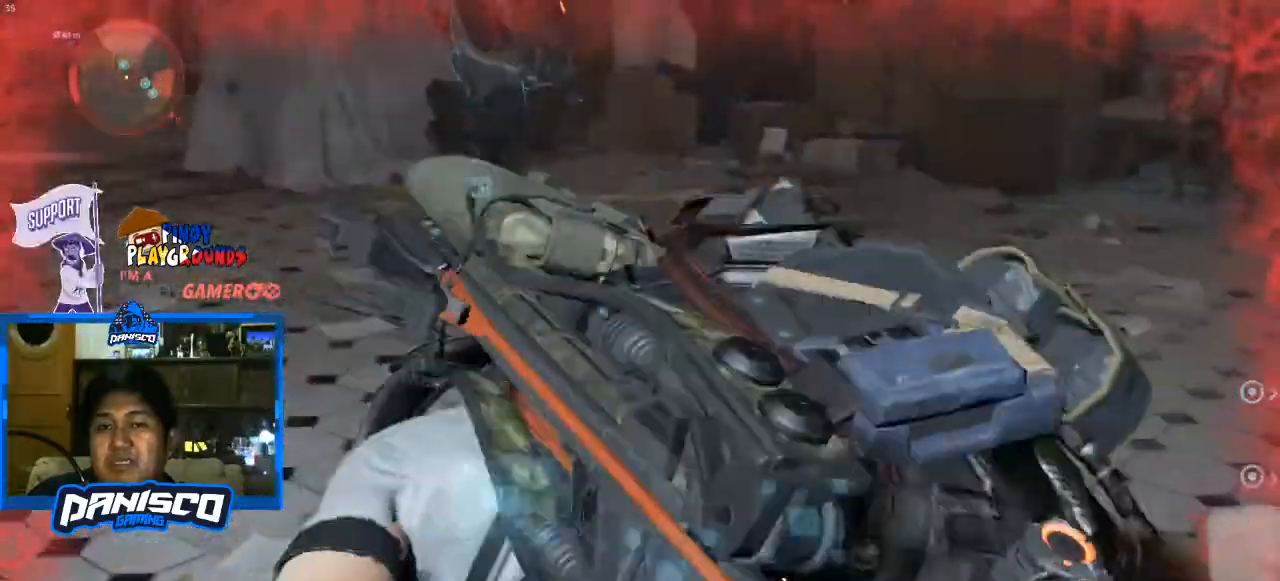
{"keys": ["d"], "mouse": [], "events": [[167, "w", "up"]]}
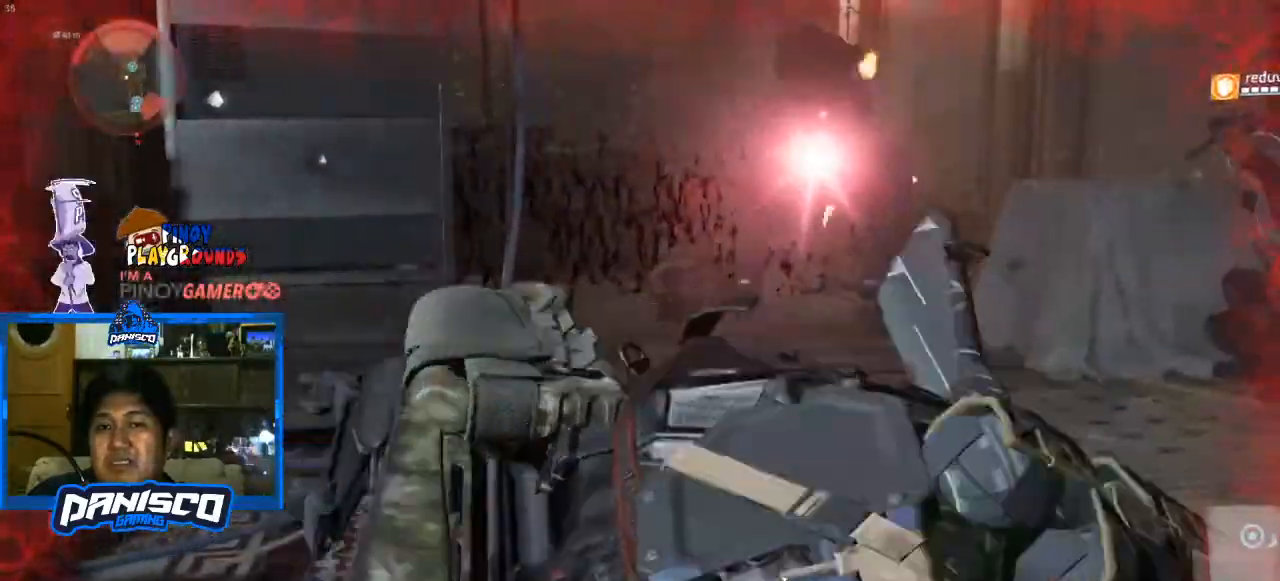
{"keys": ["d"], "mouse": [], "events": []}
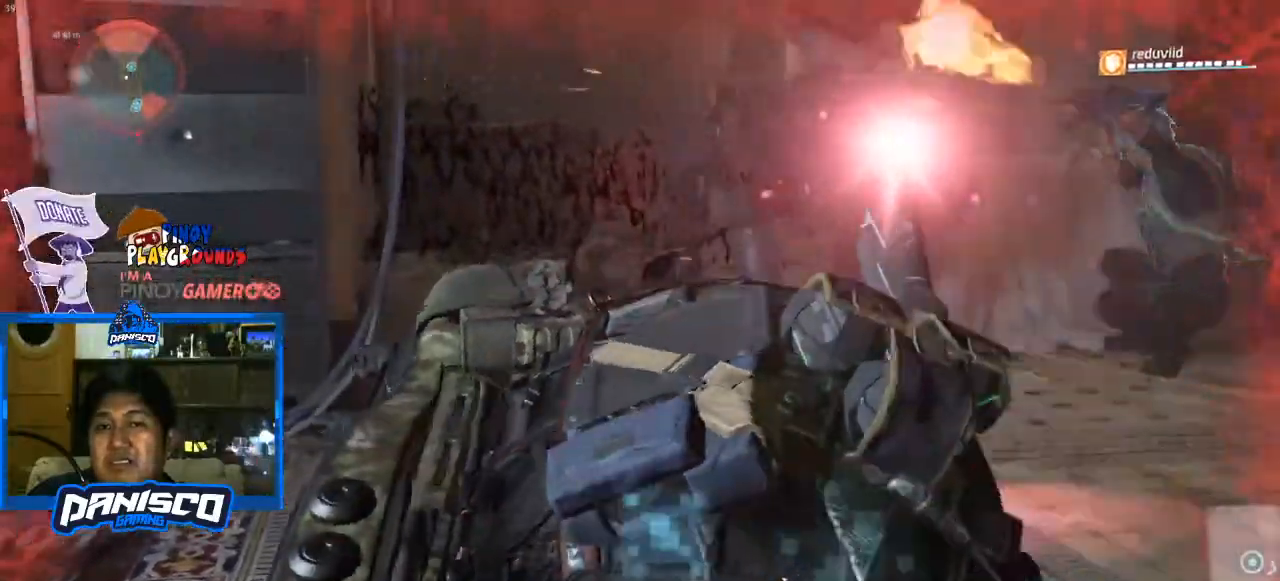
{"keys": ["w"], "mouse": [], "events": [[33, "w", "down"], [200, "d", "up"]]}
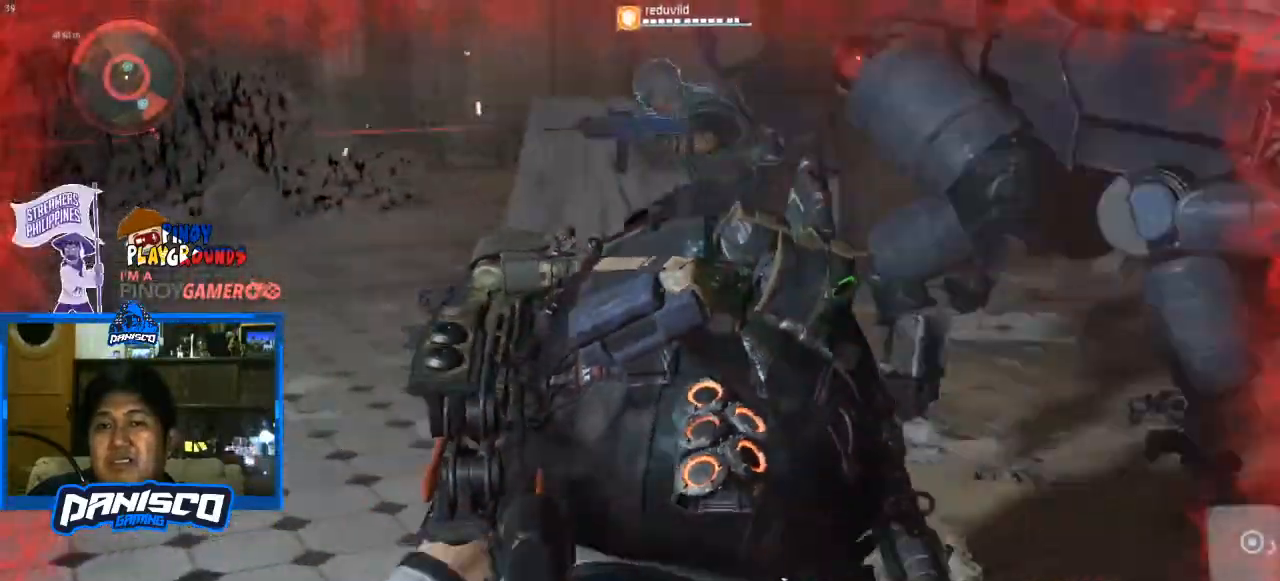
{"keys": ["w"], "mouse": [], "events": []}
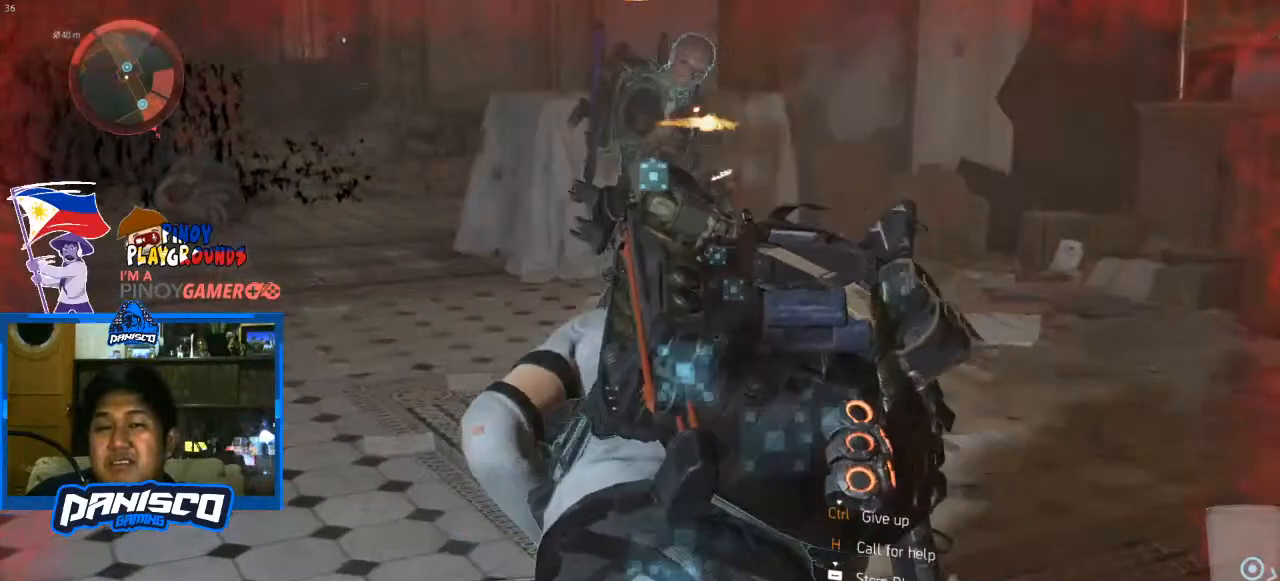
{"keys": ["w"], "mouse": [], "events": []}
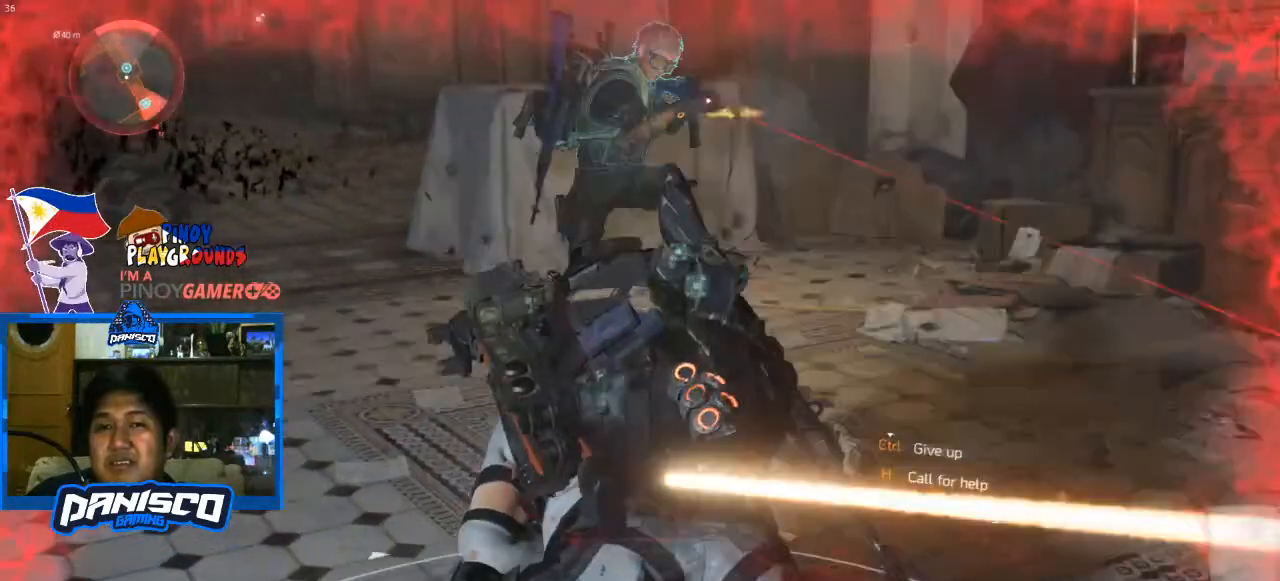
{"keys": ["w"], "mouse": [], "events": []}
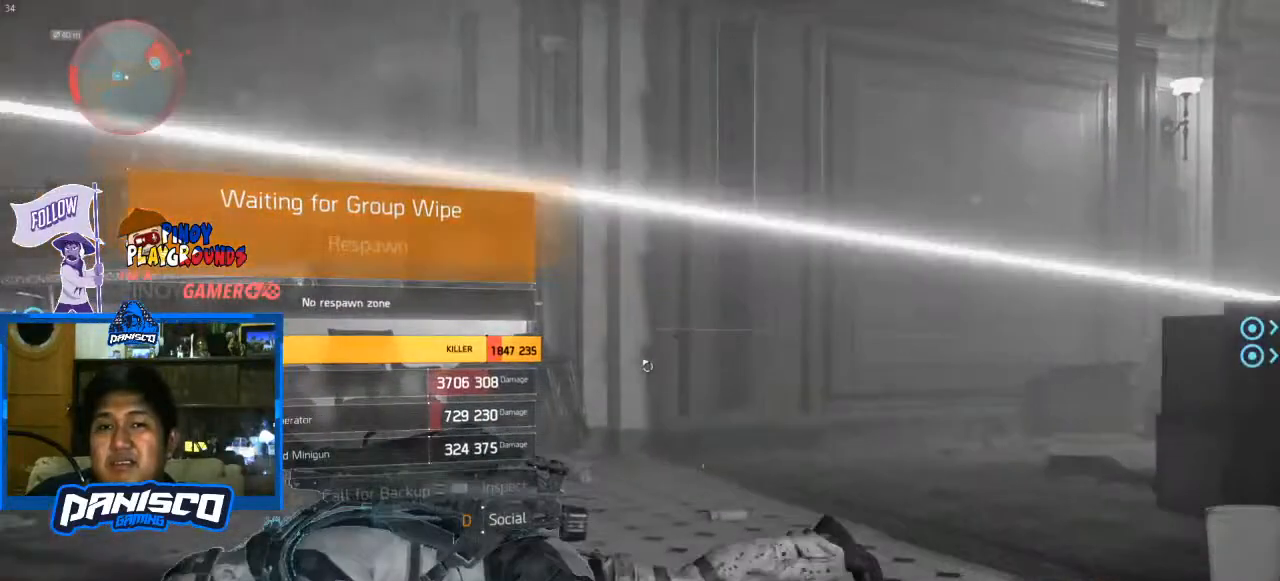
{"keys": [], "mouse": [], "events": [[233, "w", "up"]]}